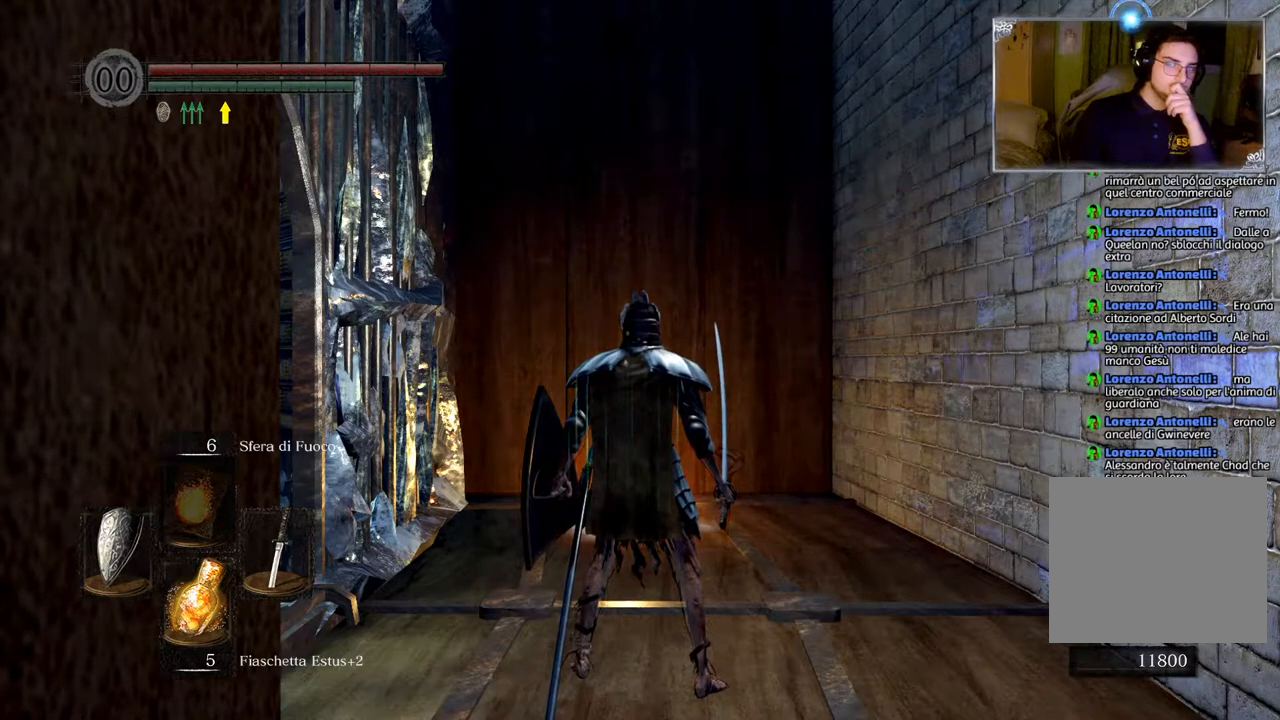
Gameplay with a controller (PlayStation layout); each line is a JSON object with the inputs held at the frame after it. "events" lists button and stick changes between this image and that frame as [ms after this image, input, new state], when the widget could be followed in between.
{"buttons": [], "left_stick": "center", "right_stick": "center", "events": [[250, "right_stick", "left"], [483, "right_stick", "center"]]}
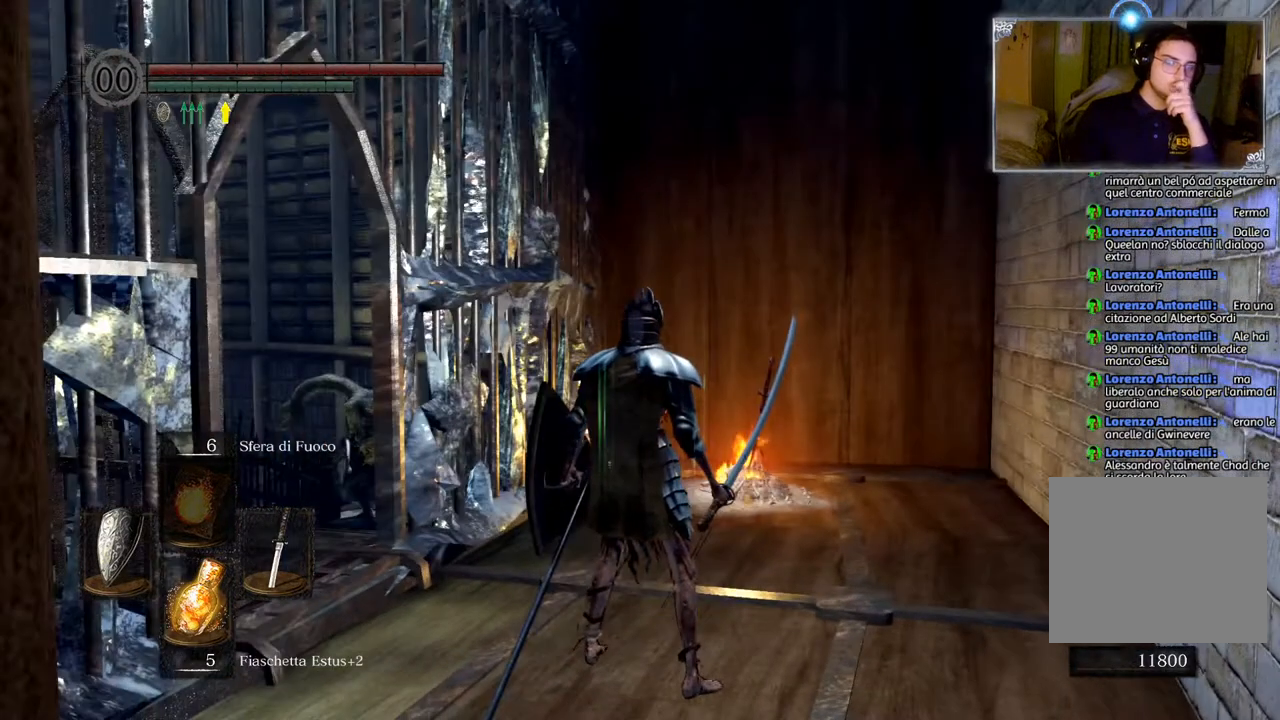
{"buttons": [], "left_stick": "center", "right_stick": "left", "events": [[467, "right_stick", "left"]]}
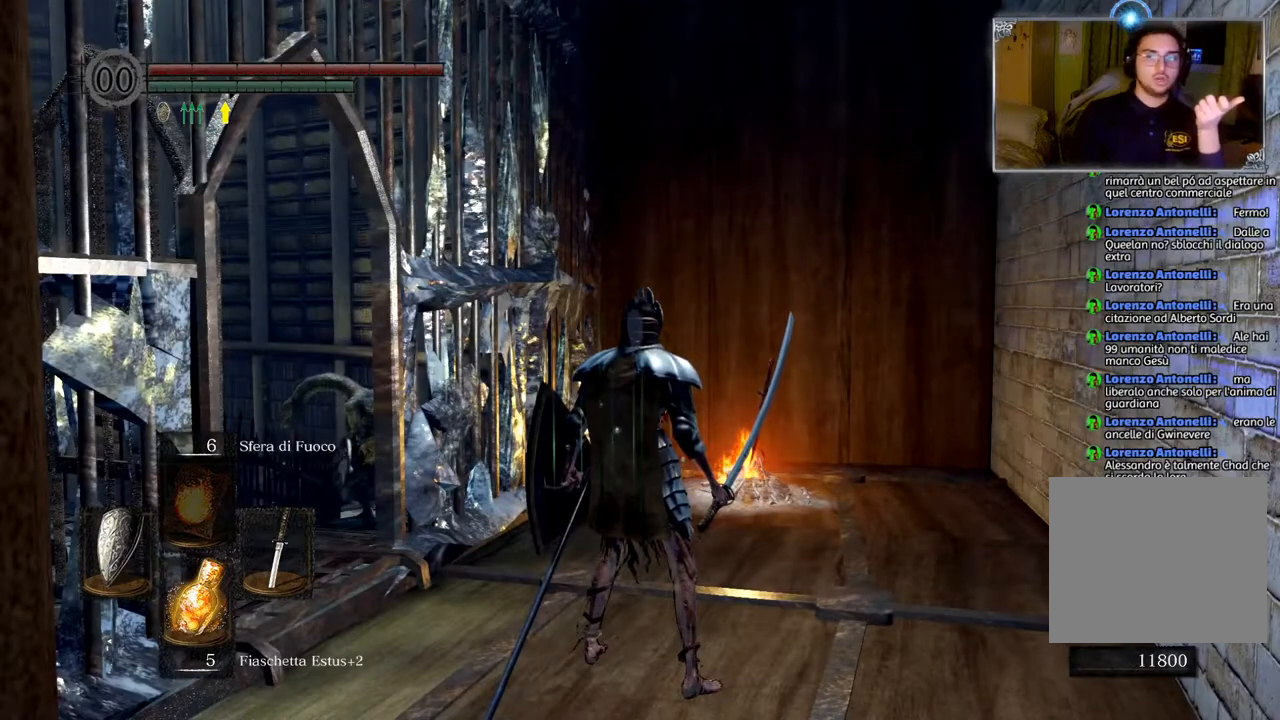
{"buttons": [], "left_stick": "center", "right_stick": "center", "events": [[300, "right_stick", "center"]]}
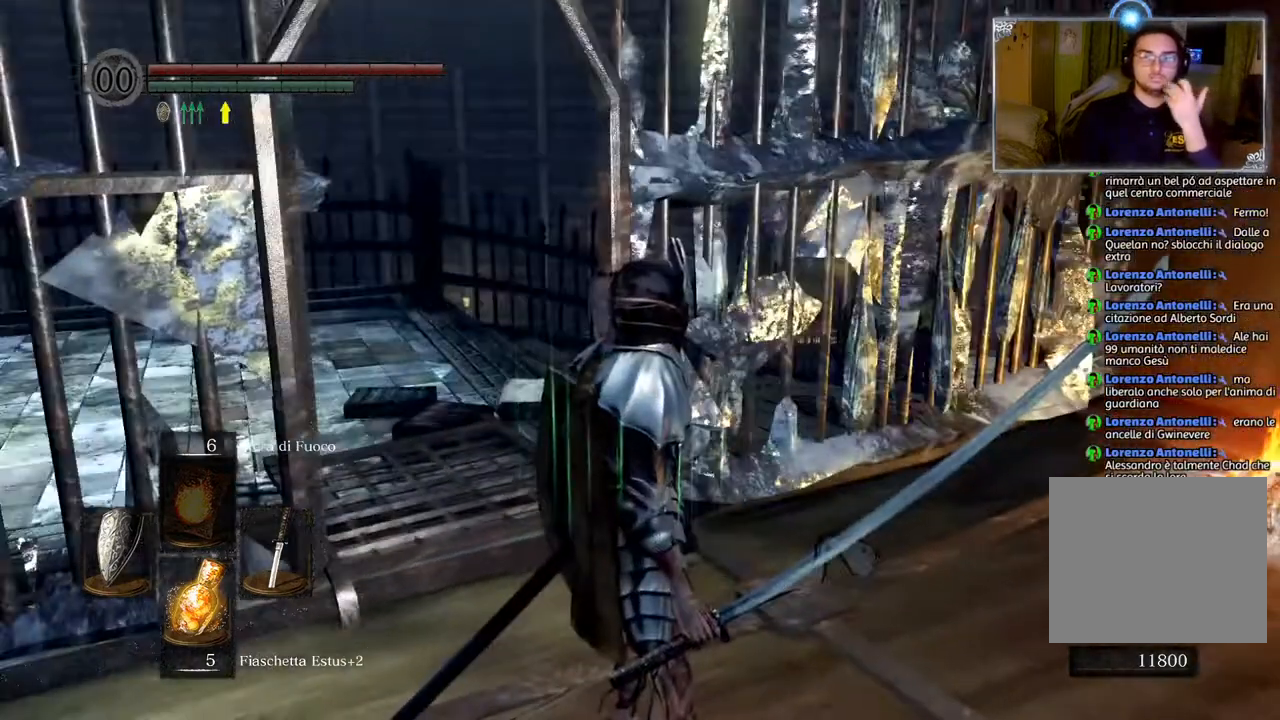
{"buttons": [], "left_stick": "center", "right_stick": "left", "events": [[267, "right_stick", "left"]]}
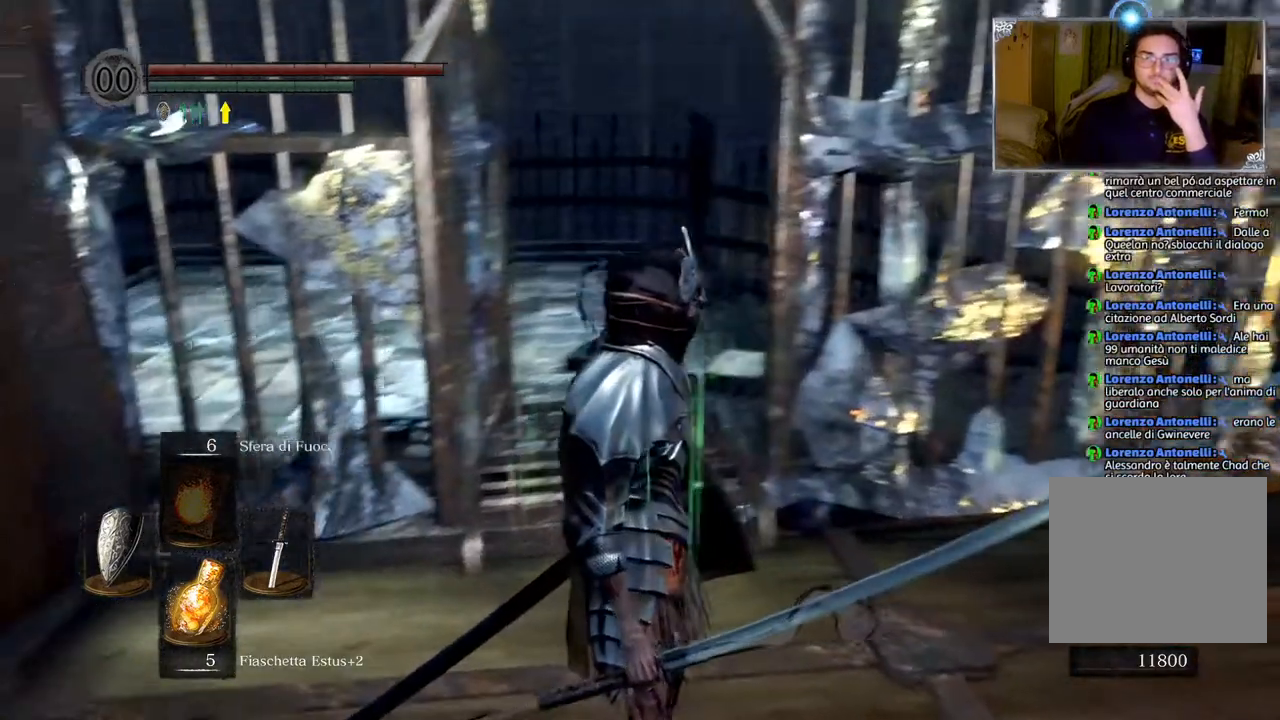
{"buttons": [], "left_stick": "center", "right_stick": "center", "events": [[17, "right_stick", "center"]]}
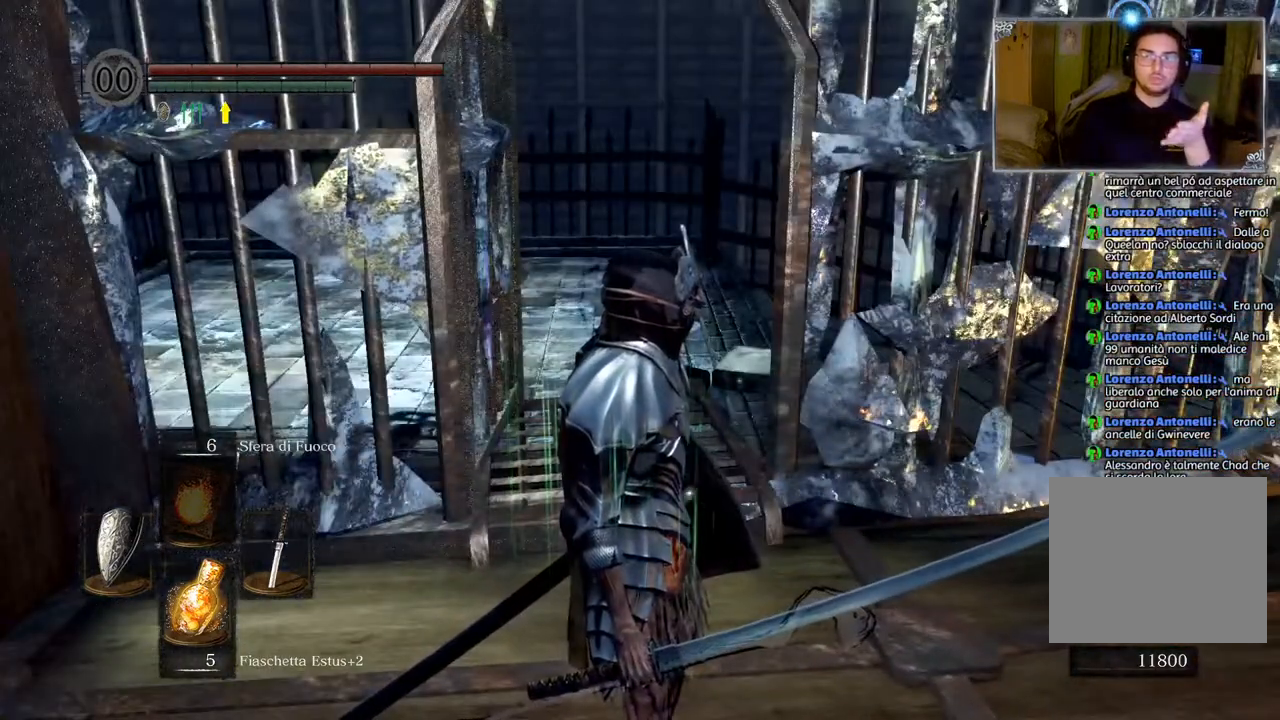
{"buttons": [], "left_stick": "center", "right_stick": "left", "events": [[500, "right_stick", "left"]]}
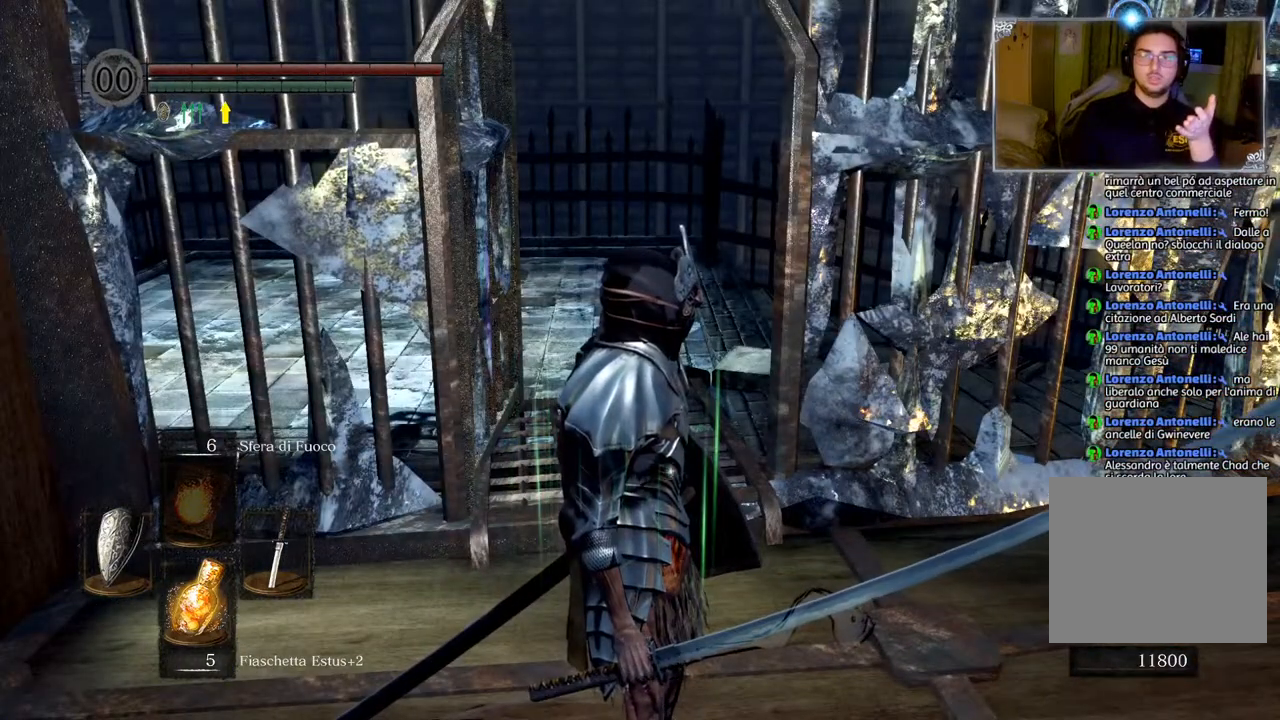
{"buttons": [], "left_stick": "center", "right_stick": "center", "events": [[333, "right_stick", "center"]]}
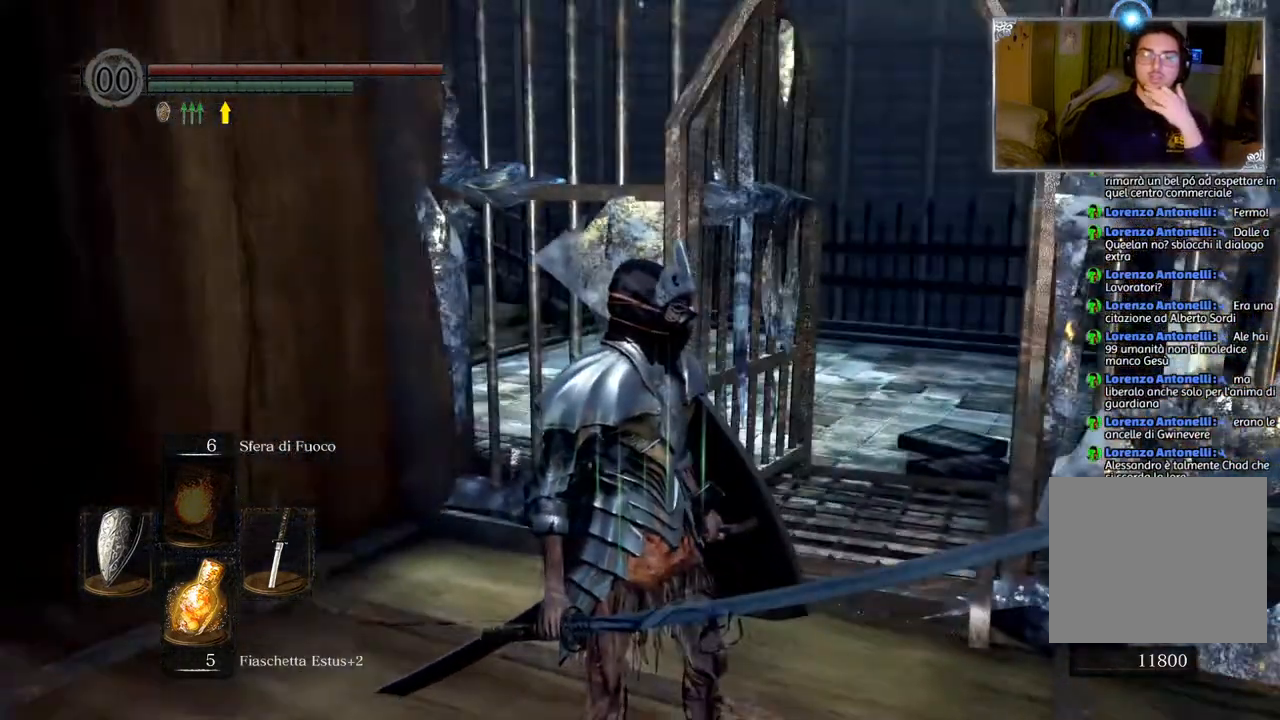
{"buttons": [], "left_stick": "center", "right_stick": "center", "events": []}
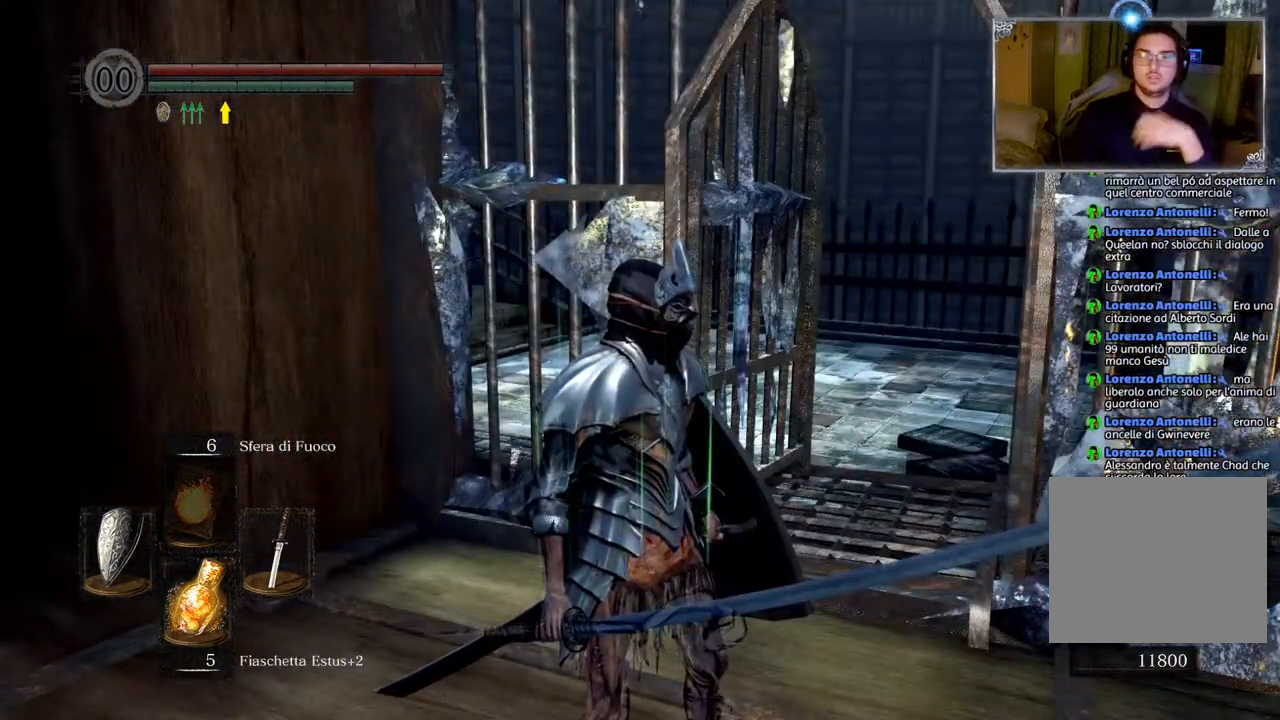
{"buttons": [], "left_stick": "center", "right_stick": "right", "events": [[417, "right_stick", "right"]]}
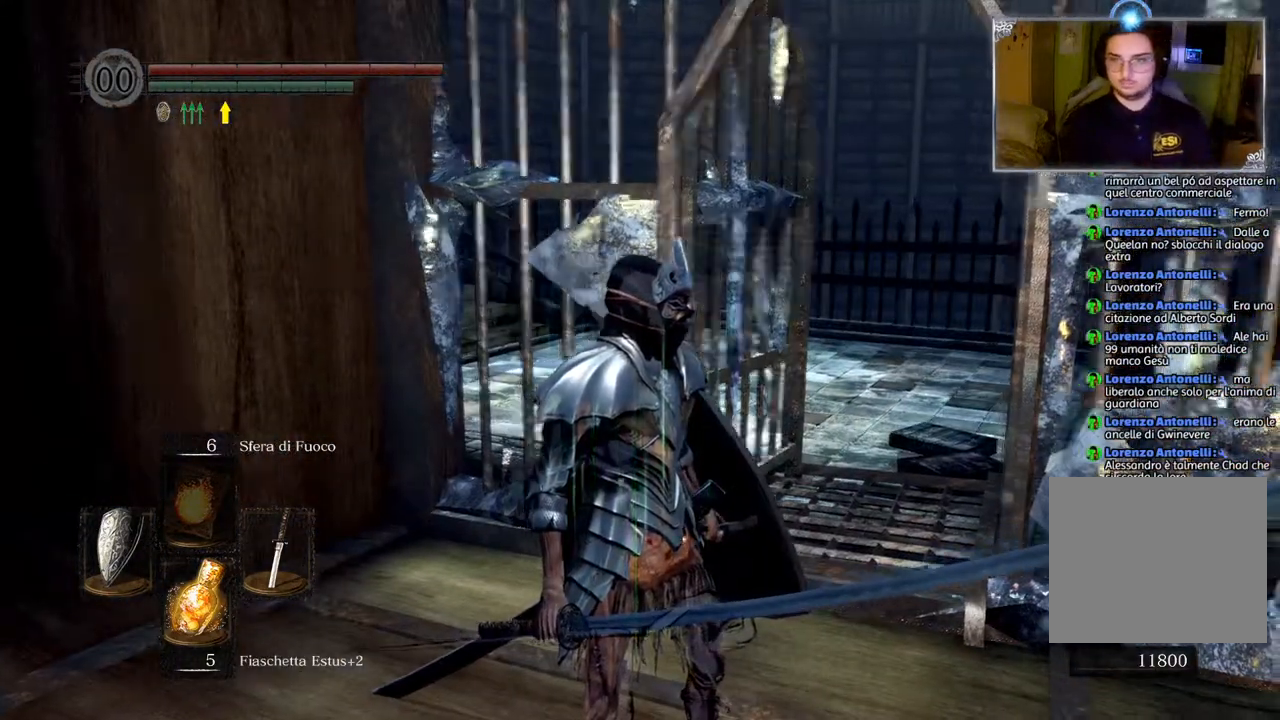
{"buttons": [], "left_stick": "center", "right_stick": "center", "events": [[217, "right_stick", "center"]]}
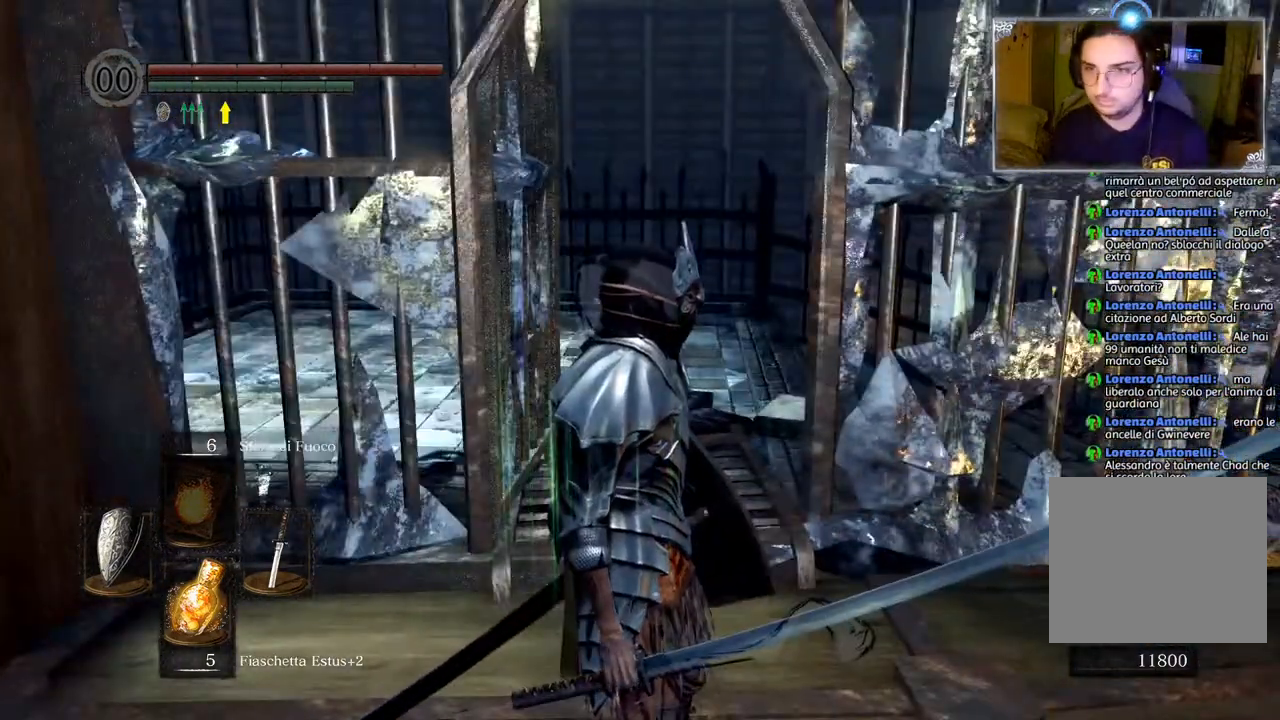
{"buttons": [], "left_stick": "center", "right_stick": "center", "events": [[33, "right_stick", "right"], [50, "left_stick", "up"], [133, "left_stick", "center"], [367, "right_stick", "center"]]}
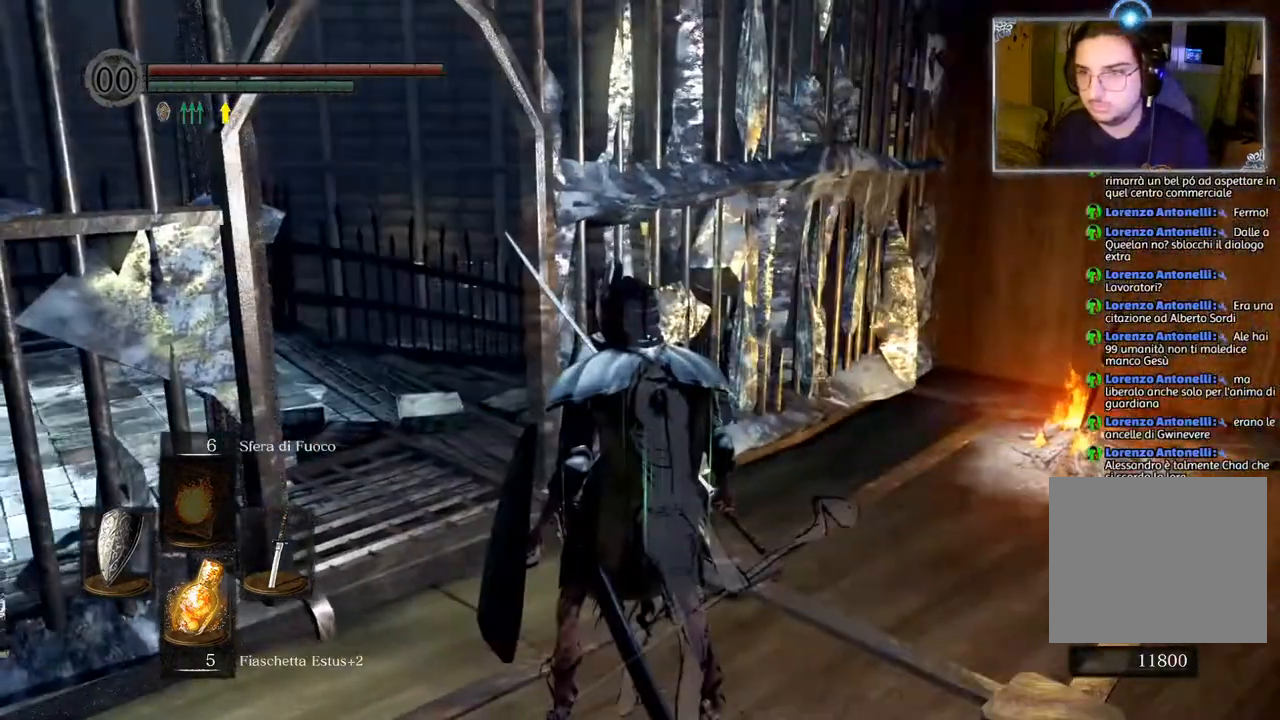
{"buttons": [], "left_stick": "up-right", "right_stick": "center", "events": [[50, "left_stick", "up"], [200, "right_stick", "down-left"], [400, "left_stick", "up-right"], [450, "right_stick", "center"]]}
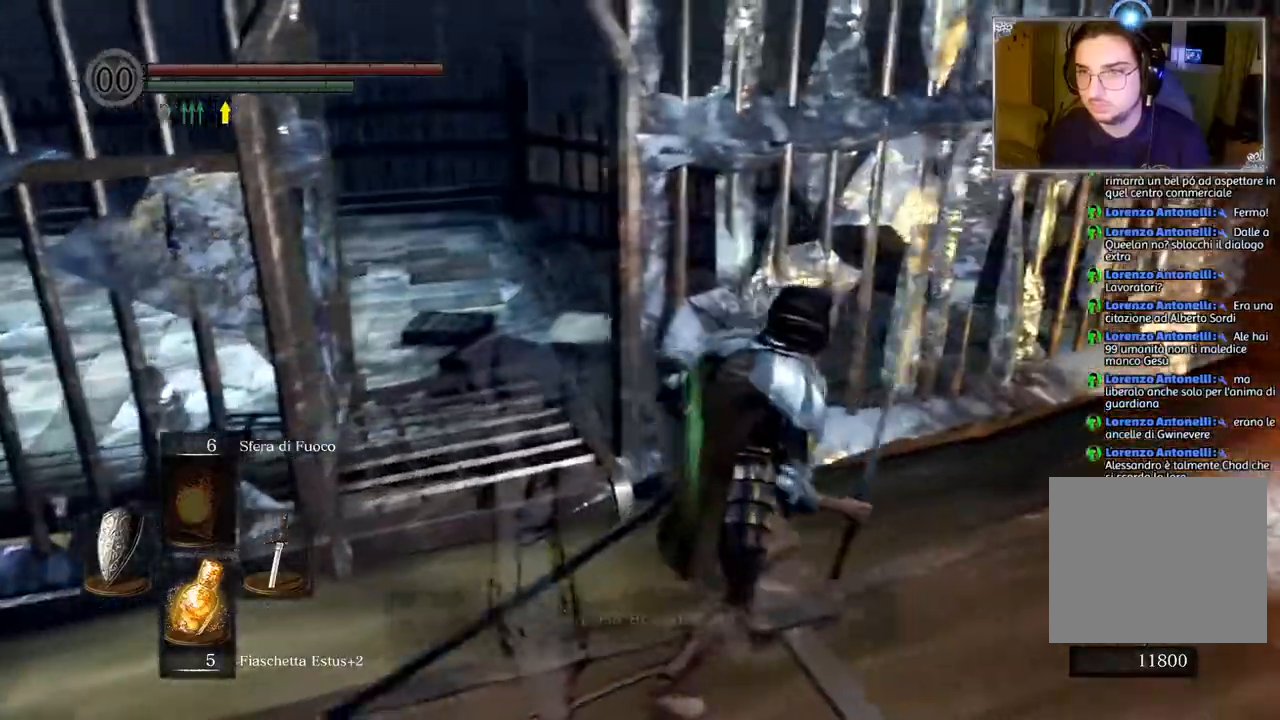
{"buttons": [], "left_stick": "left", "right_stick": "left", "events": [[33, "left_stick", "right"], [250, "right_stick", "left"], [367, "left_stick", "down-left"], [467, "left_stick", "left"]]}
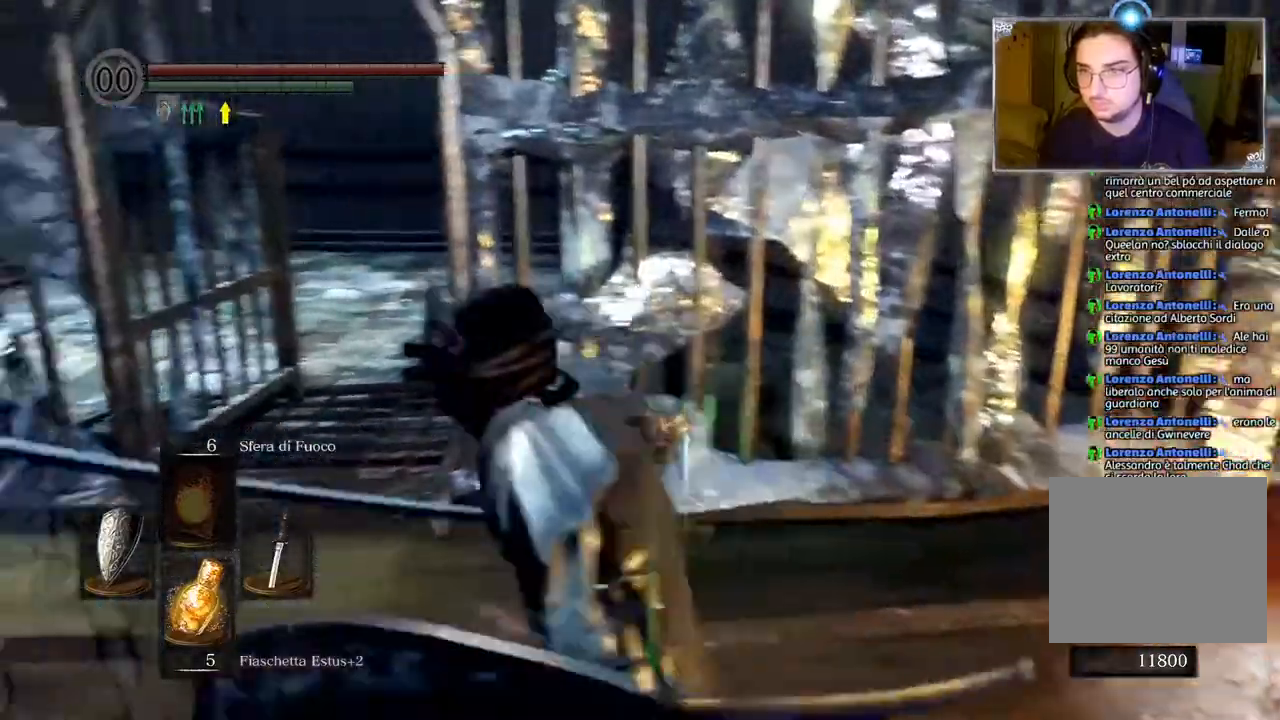
{"buttons": ["CIRCLE"], "left_stick": "up", "right_stick": "center", "events": [[133, "left_stick", "up"], [183, "right_stick", "center"], [400, "CIRCLE", "down"]]}
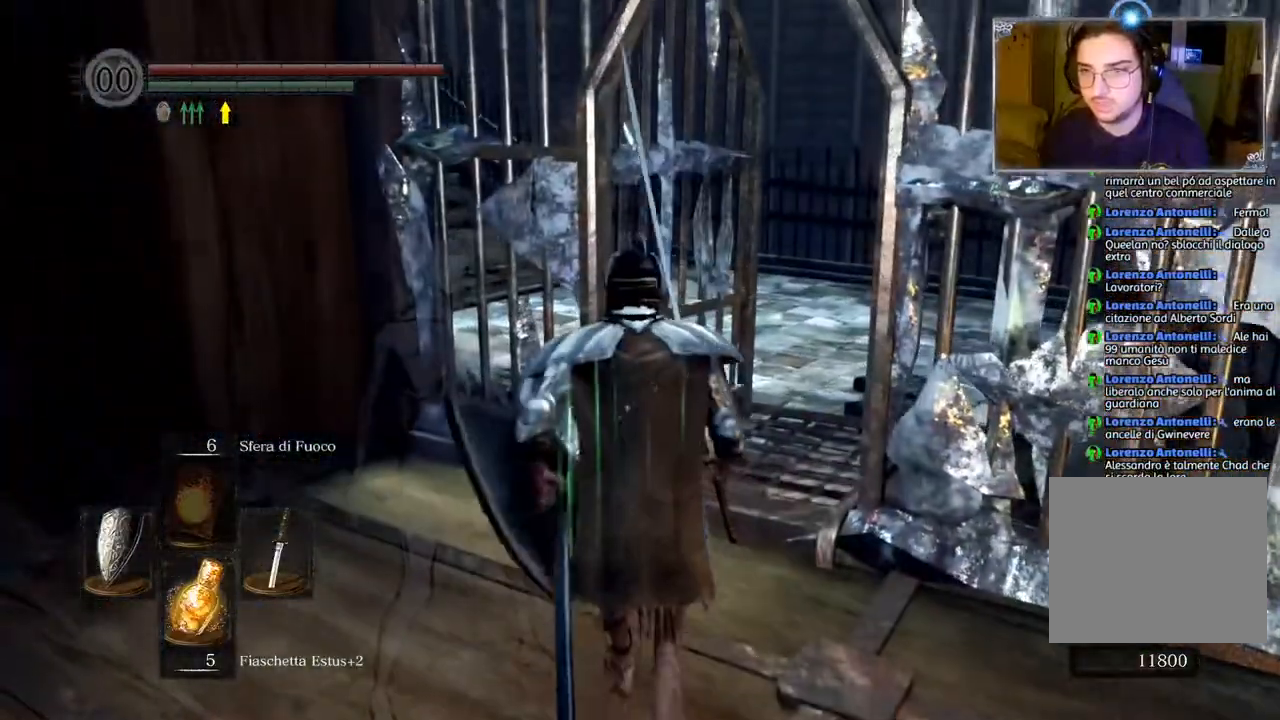
{"buttons": ["CIRCLE"], "left_stick": "up", "right_stick": "center", "events": []}
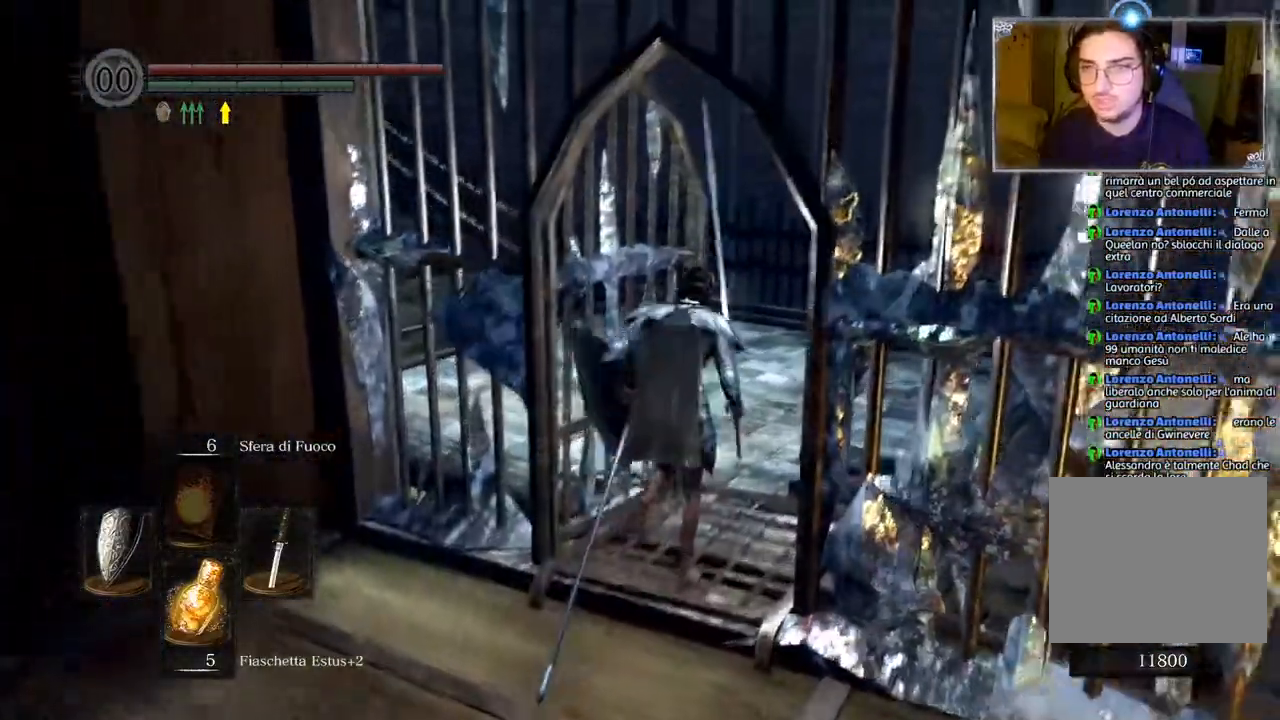
{"buttons": ["CIRCLE"], "left_stick": "up", "right_stick": "center", "events": []}
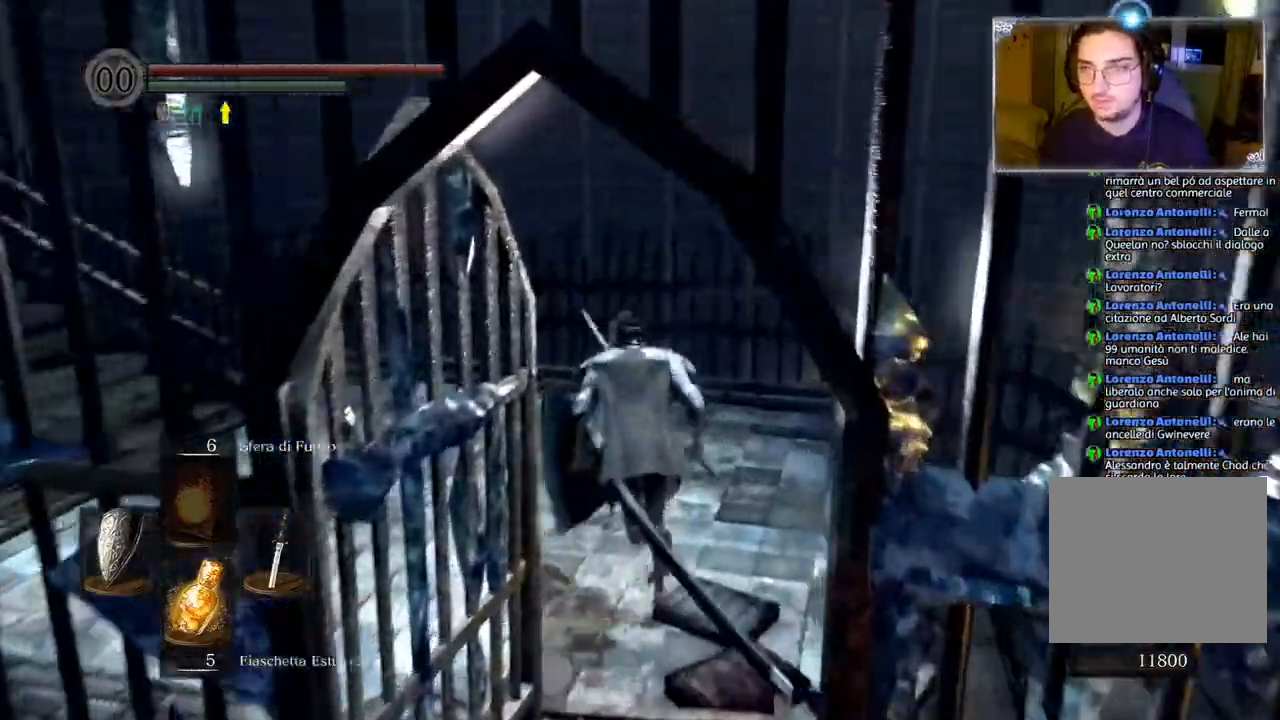
{"buttons": ["CIRCLE"], "left_stick": "up-left", "right_stick": "center", "events": [[417, "left_stick", "up-left"]]}
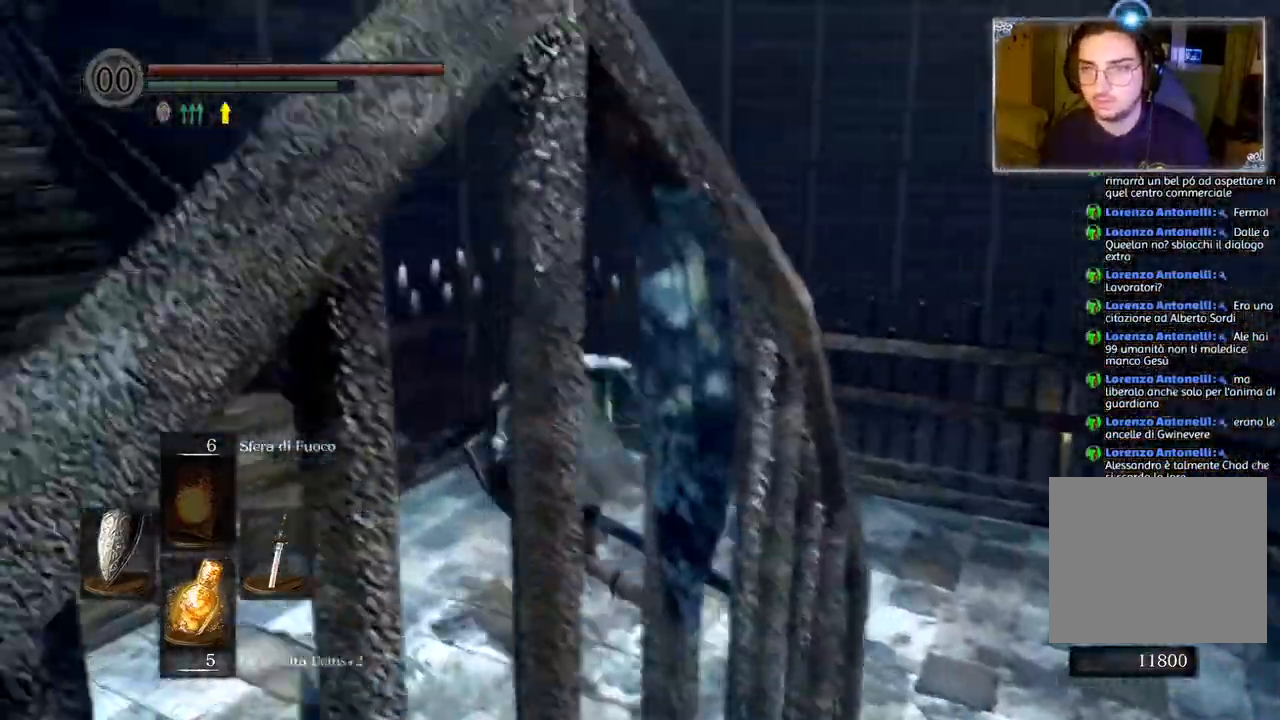
{"buttons": [], "left_stick": "up-left", "right_stick": "up-left", "events": [[217, "CIRCLE", "up"], [350, "right_stick", "up-left"]]}
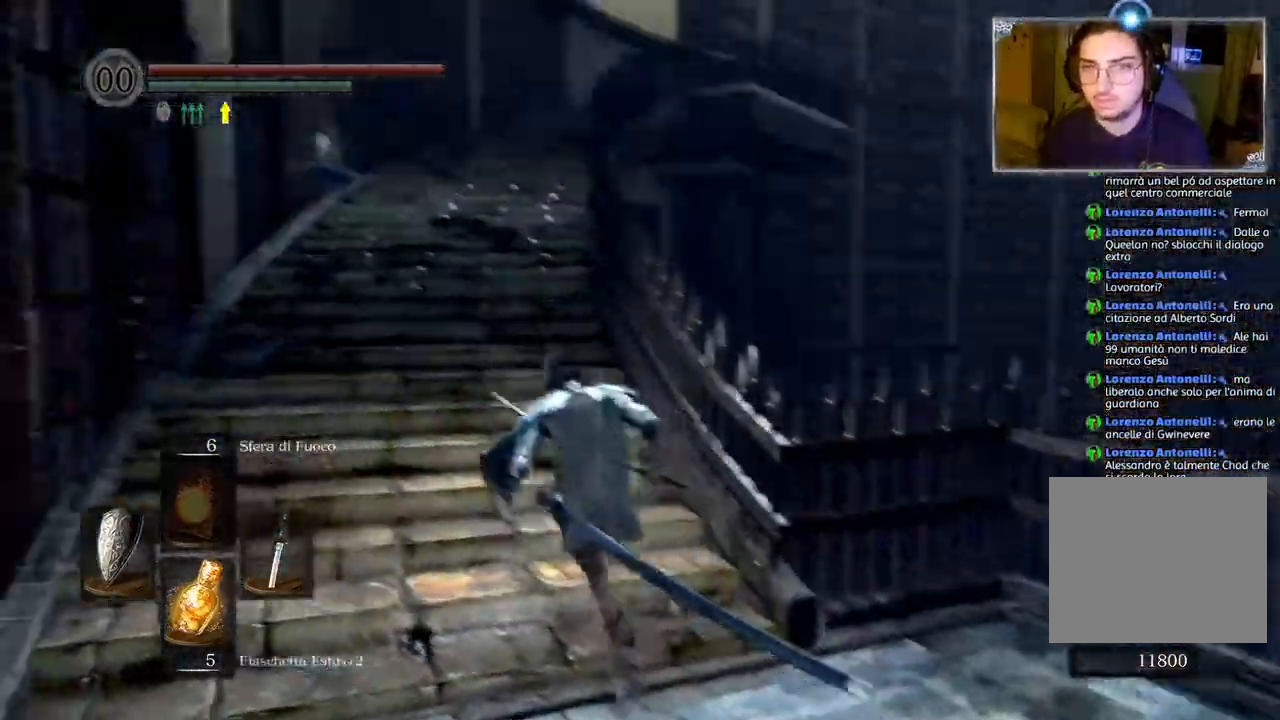
{"buttons": [], "left_stick": "up", "right_stick": "right", "events": [[117, "right_stick", "center"], [133, "left_stick", "up"], [400, "right_stick", "right"]]}
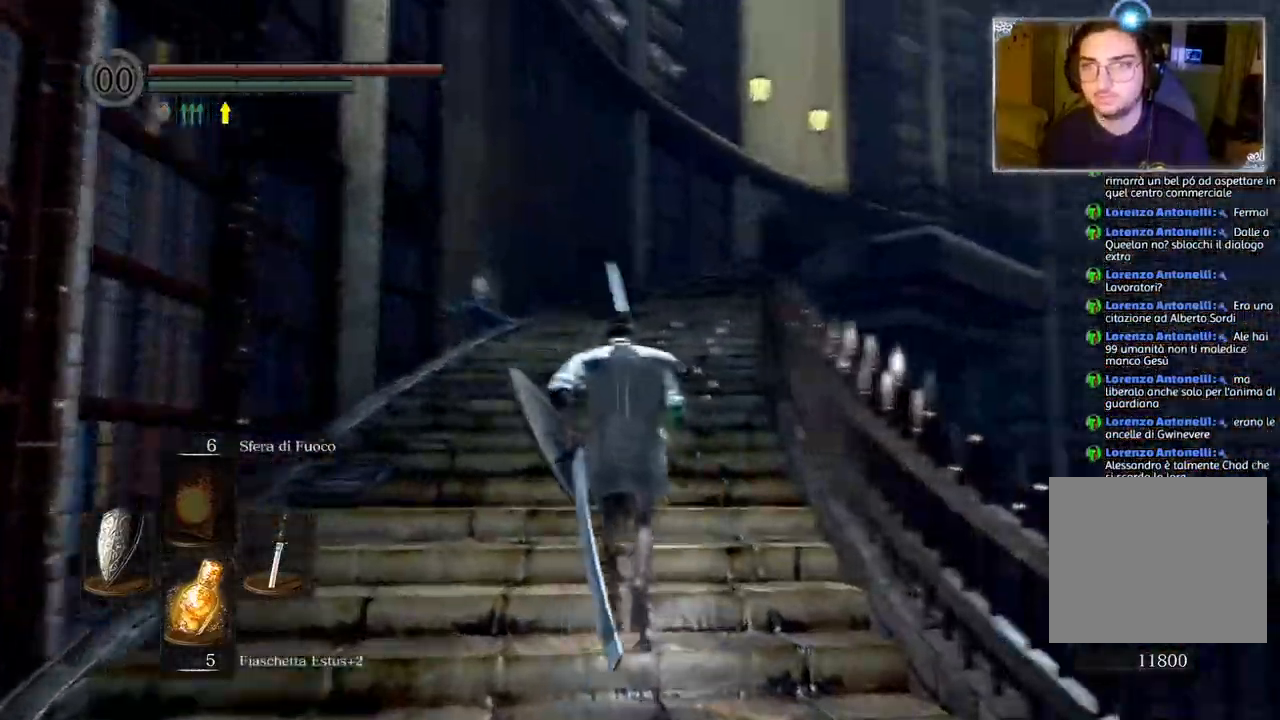
{"buttons": [], "left_stick": "up", "right_stick": "center", "events": [[100, "right_stick", "center"], [383, "CIRCLE", "down"], [467, "CIRCLE", "up"]]}
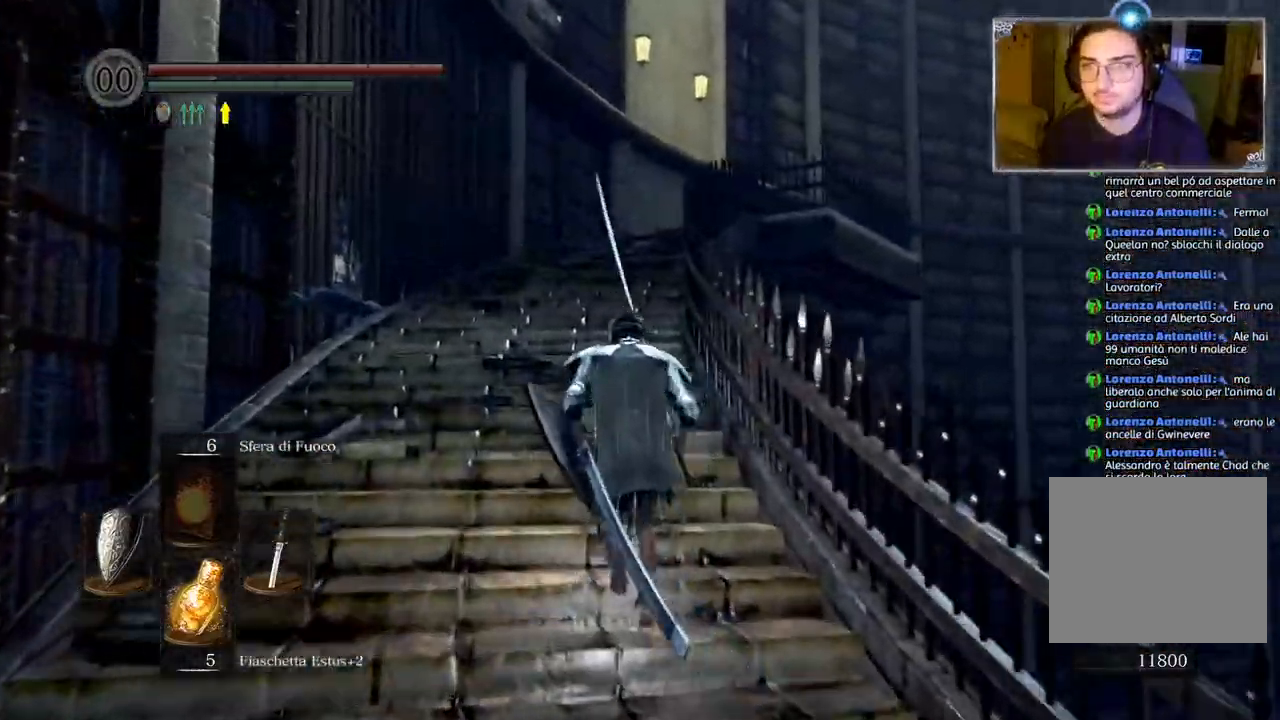
{"buttons": [], "left_stick": "up", "right_stick": "center", "events": [[367, "right_stick", "right"], [500, "right_stick", "center"]]}
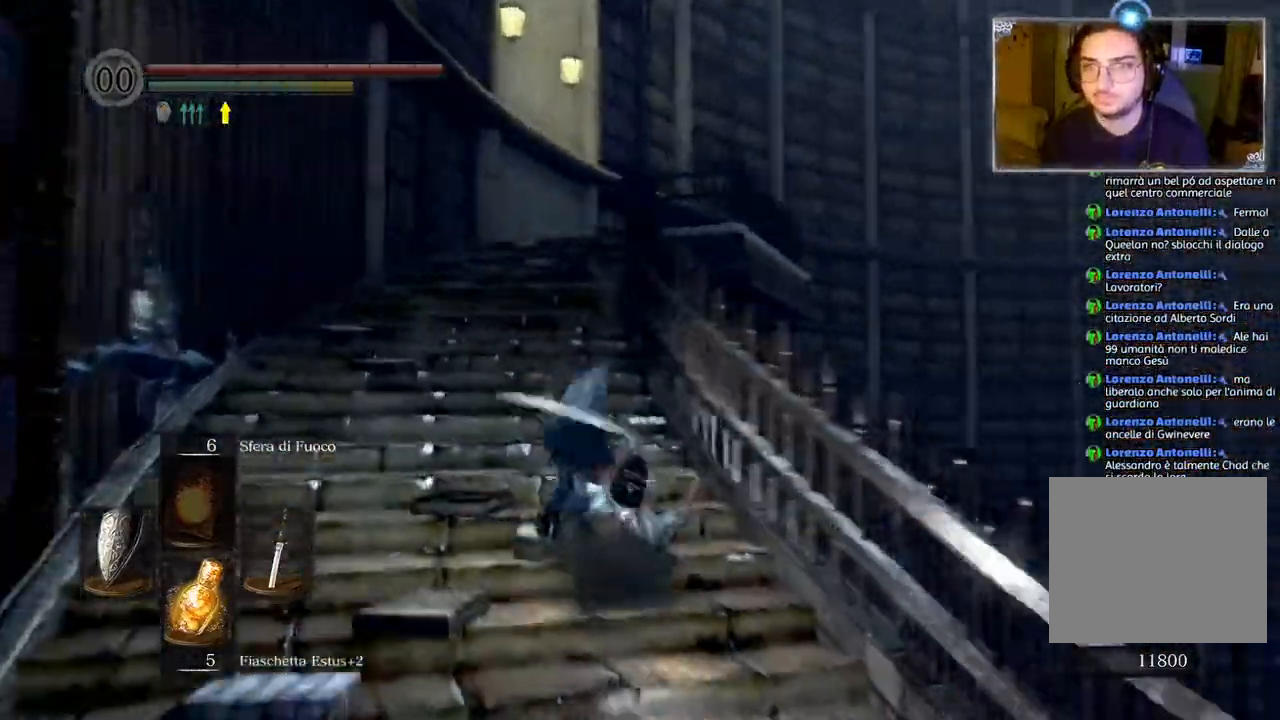
{"buttons": ["CIRCLE"], "left_stick": "up", "right_stick": "center", "events": [[117, "CIRCLE", "down"]]}
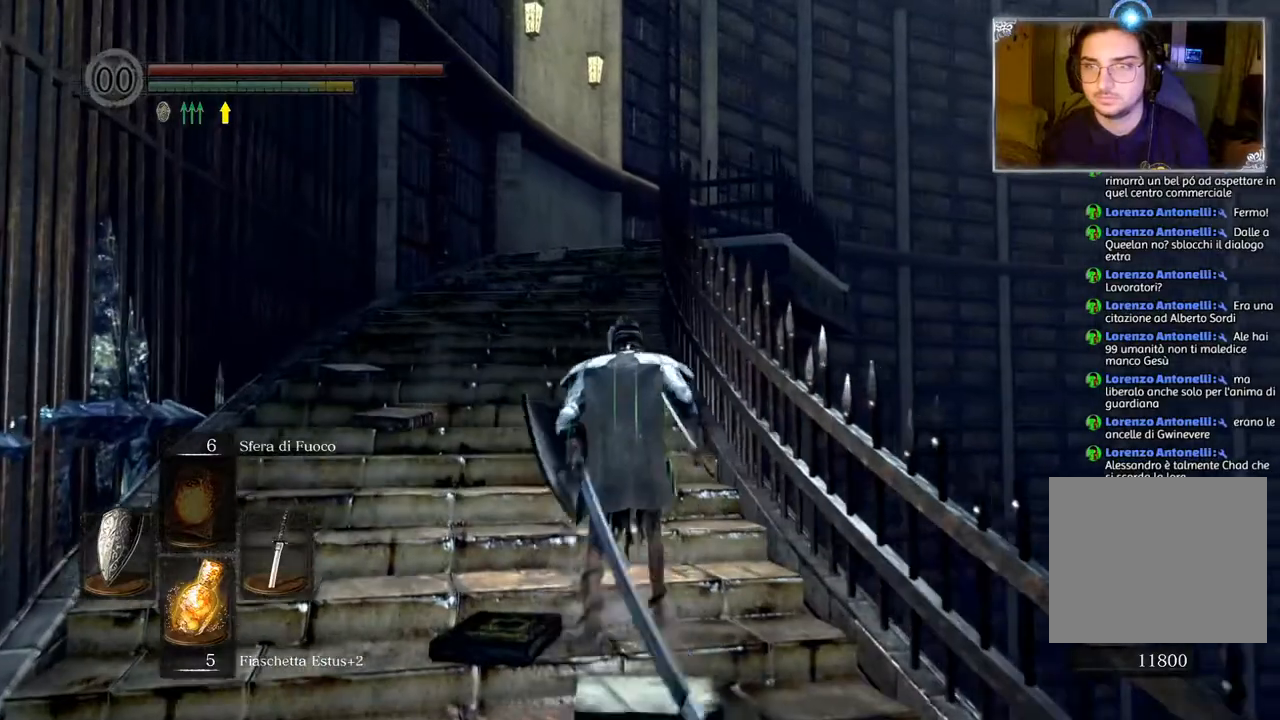
{"buttons": ["CIRCLE"], "left_stick": "up", "right_stick": "center", "events": []}
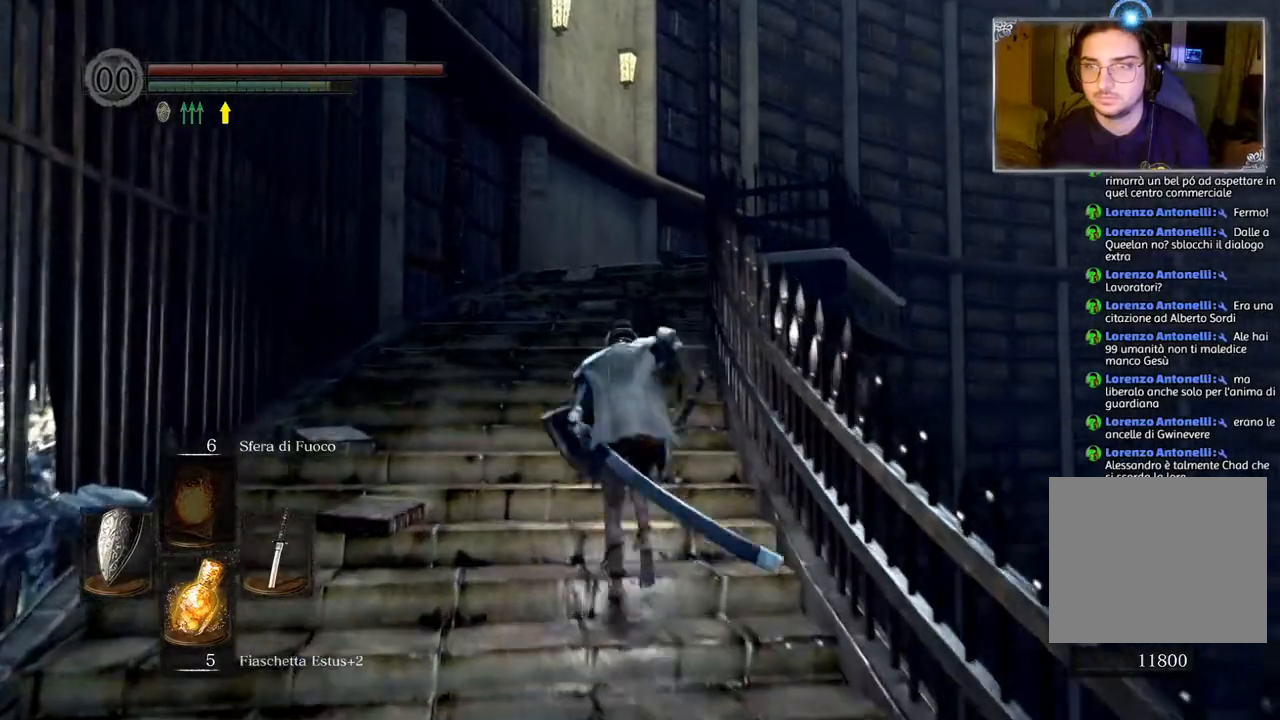
{"buttons": ["CIRCLE"], "left_stick": "up", "right_stick": "center", "events": []}
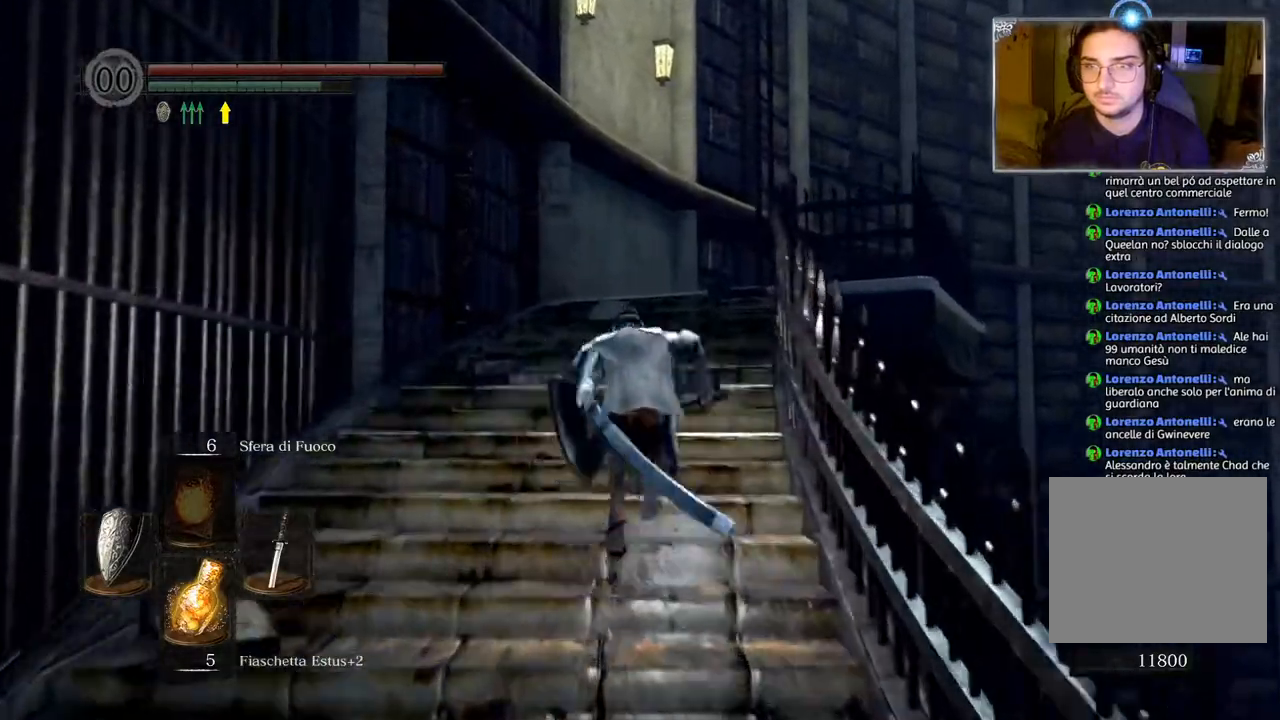
{"buttons": ["CIRCLE"], "left_stick": "up", "right_stick": "center", "events": []}
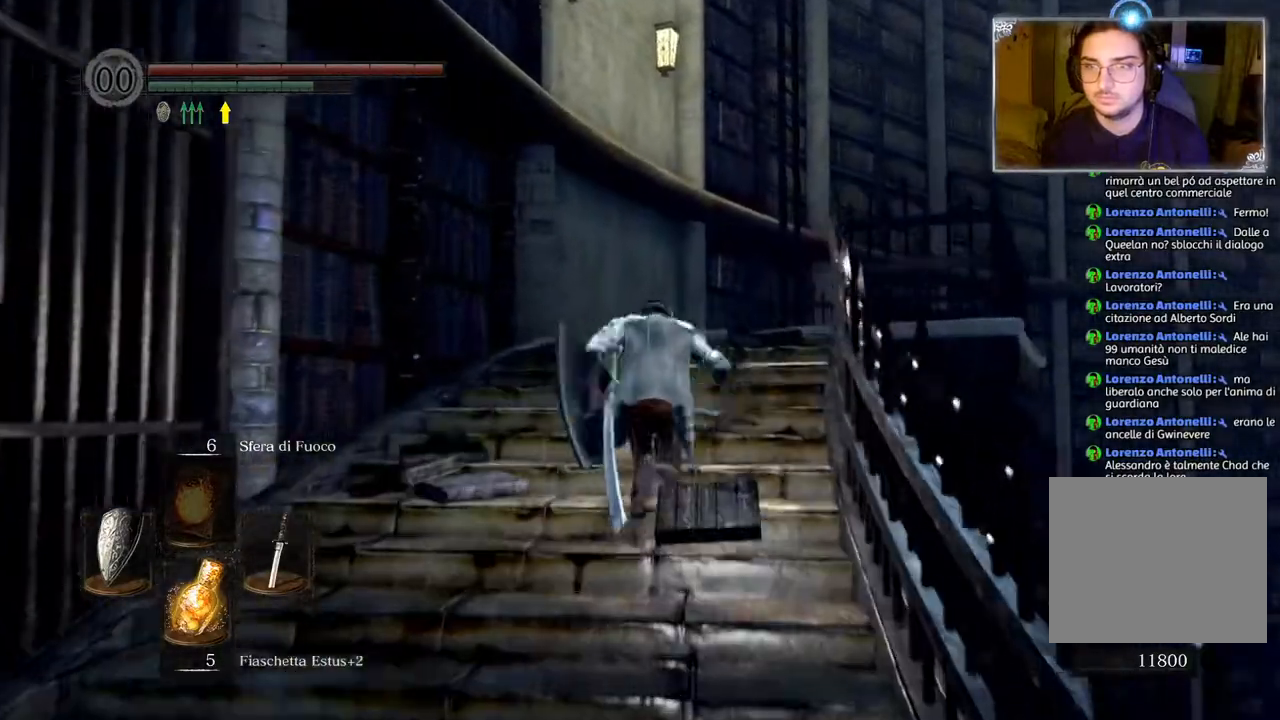
{"buttons": ["CIRCLE"], "left_stick": "up", "right_stick": "center", "events": []}
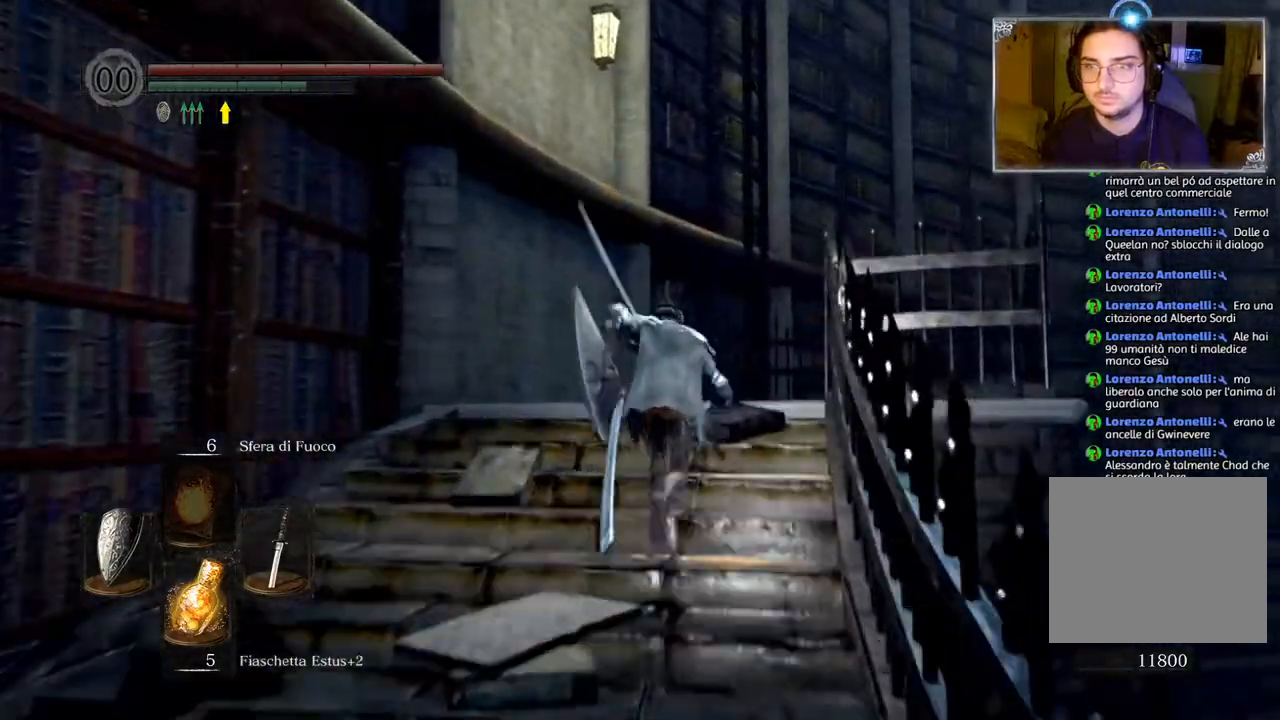
{"buttons": ["CIRCLE"], "left_stick": "up", "right_stick": "center", "events": []}
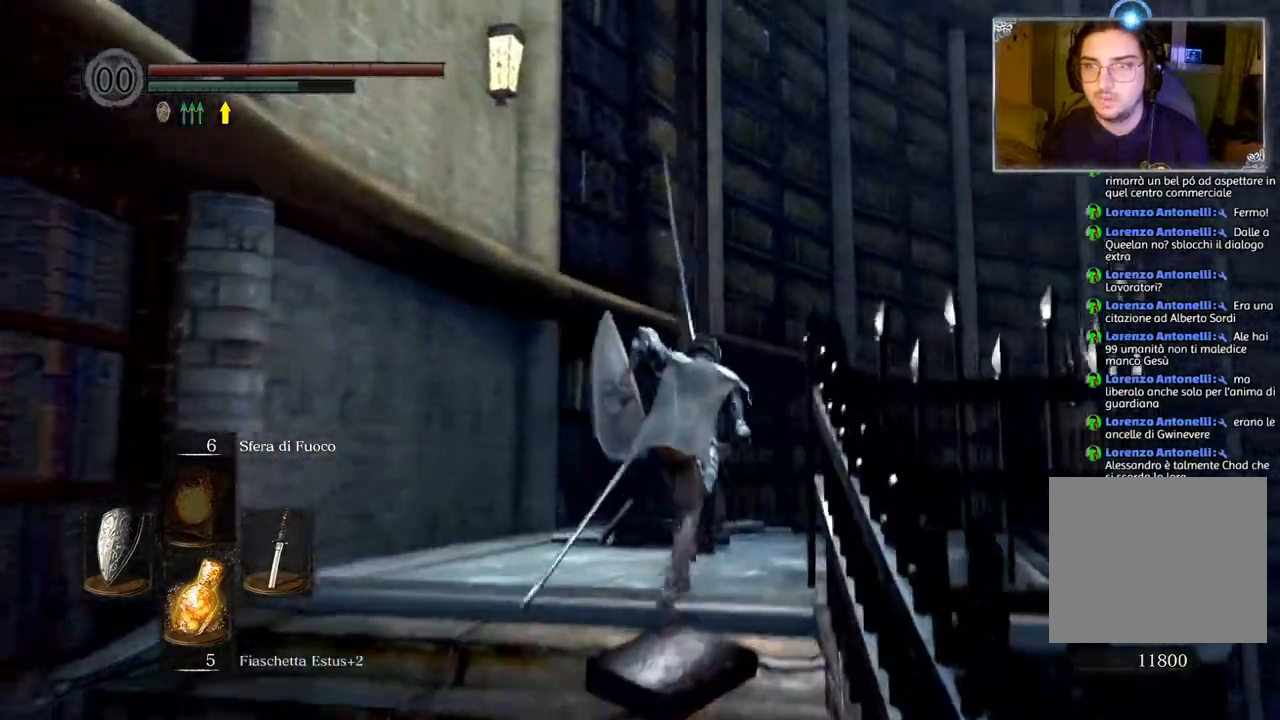
{"buttons": ["CROSS"], "left_stick": "up", "right_stick": "center", "events": [[217, "CIRCLE", "up"], [317, "CROSS", "down"], [433, "CROSS", "up"], [483, "CROSS", "down"]]}
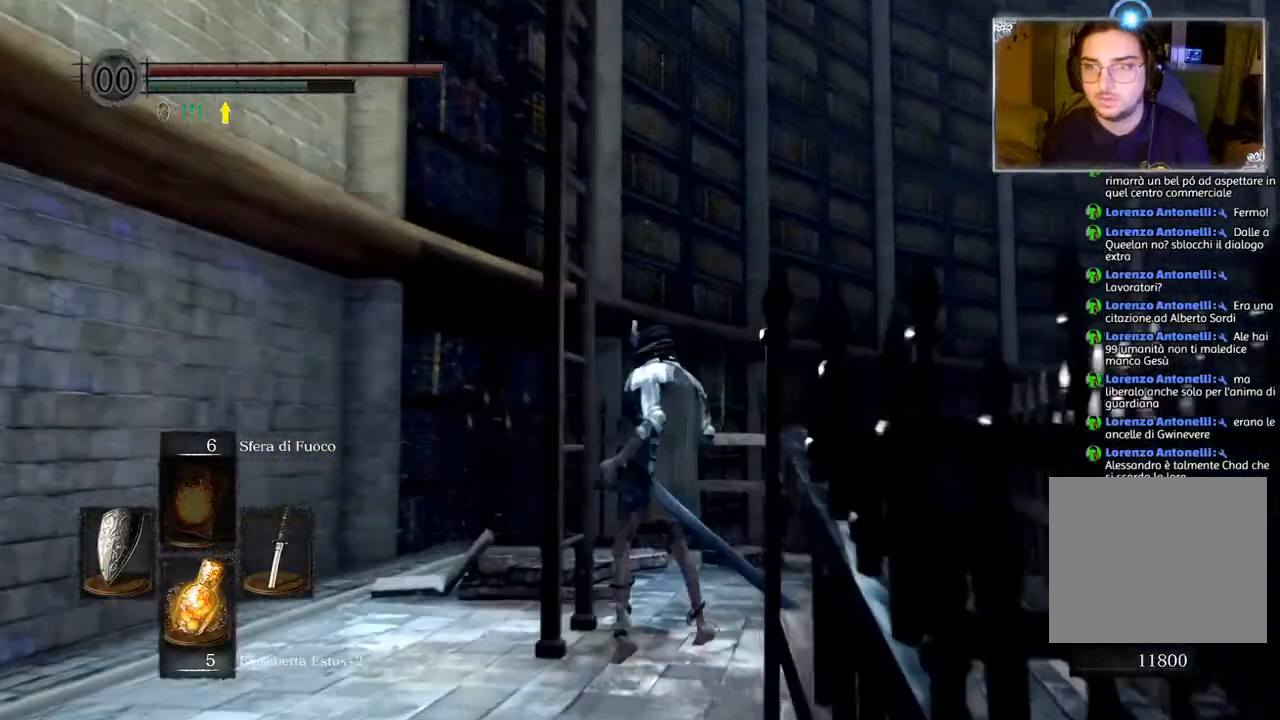
{"buttons": ["CIRCLE"], "left_stick": "up", "right_stick": "center", "events": [[67, "CROSS", "up"], [217, "CIRCLE", "down"]]}